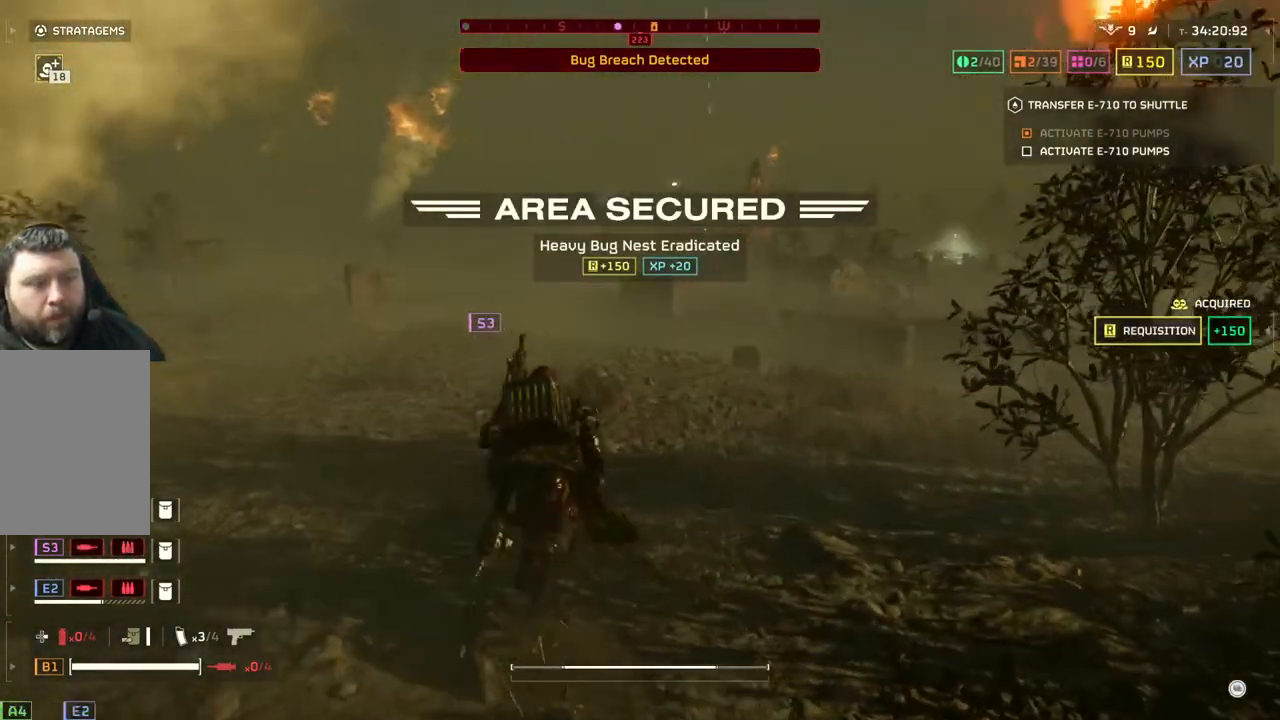
Gameplay with a controller (PlayStation layout); each line is a JSON object with the inputs held at the frame after it. "events" lists button and stick changes between this image and that frame as [ms after this image, input, new state], when the widget could be followed in between. Not read: right_stick.
{"buttons": [], "left_stick": "up", "events": []}
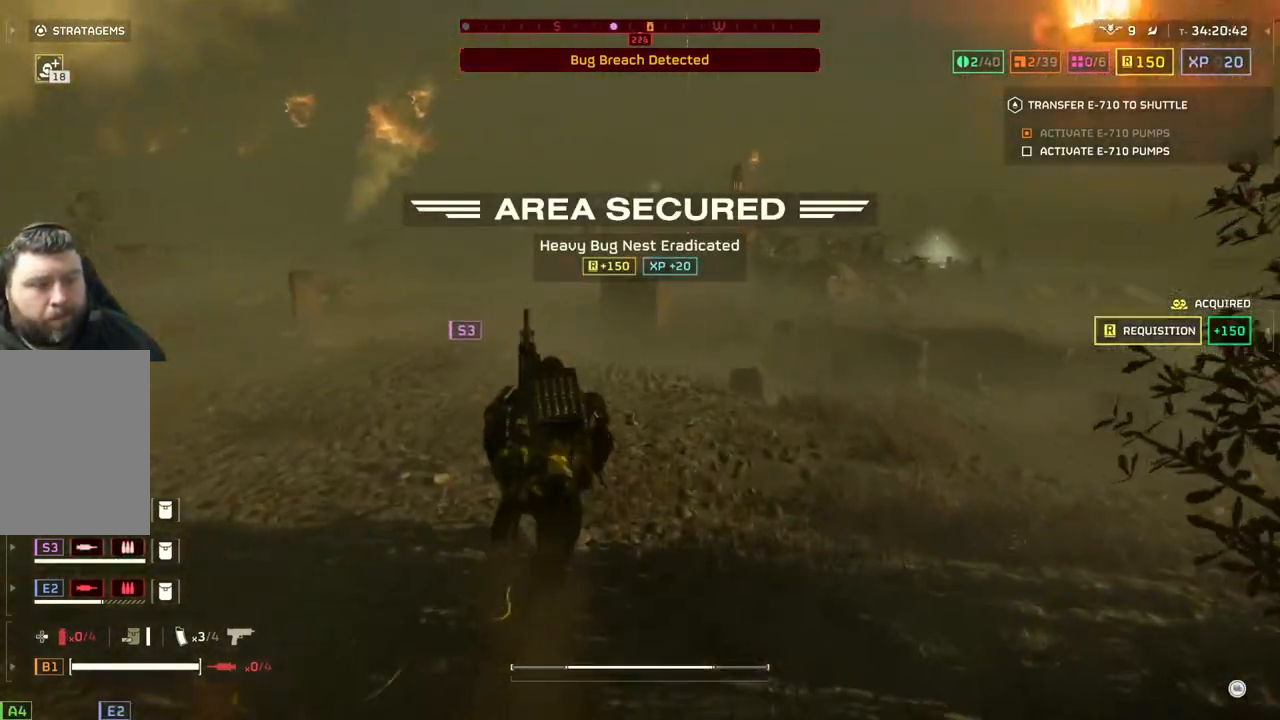
{"buttons": [], "left_stick": "up", "events": []}
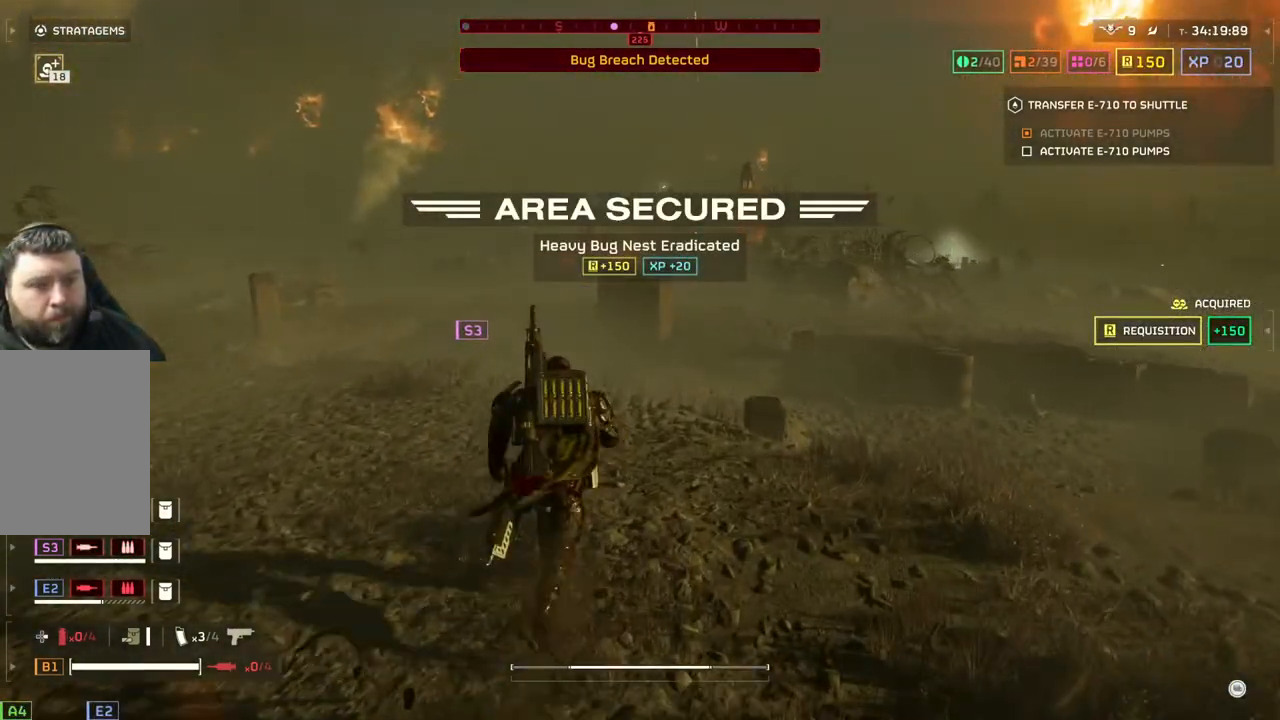
{"buttons": [], "left_stick": "up", "events": []}
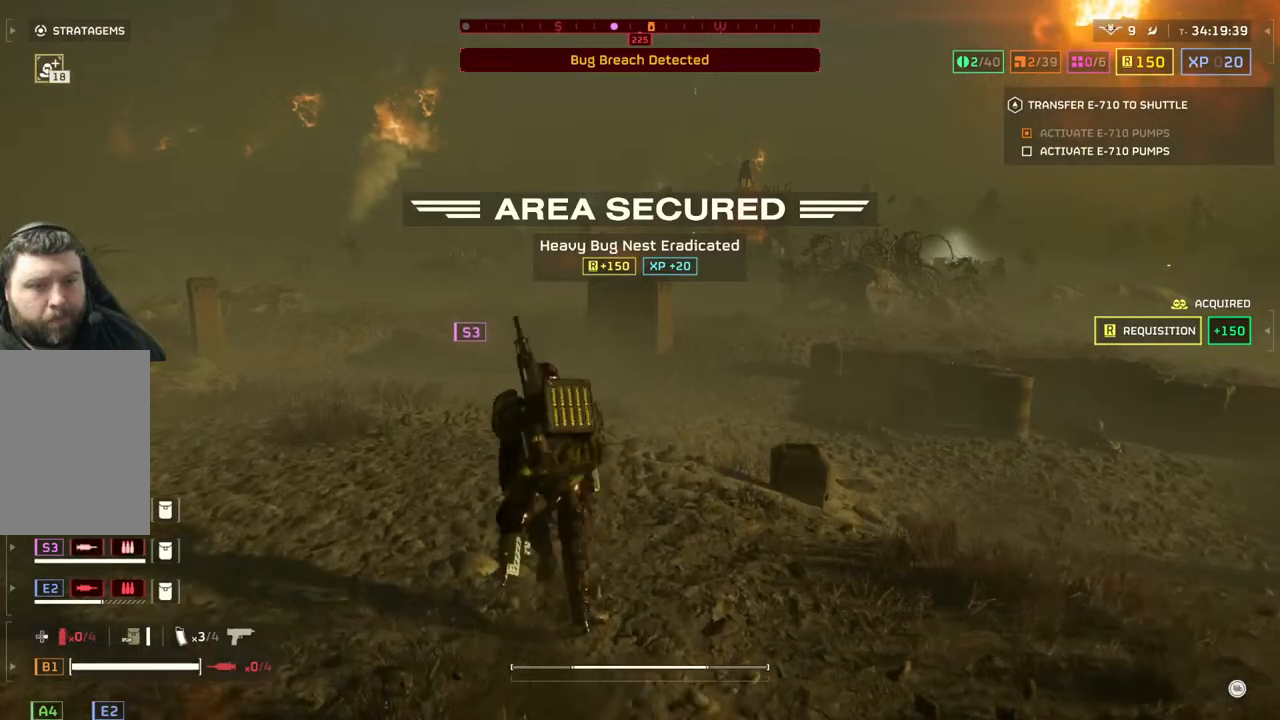
{"buttons": [], "left_stick": "up", "events": []}
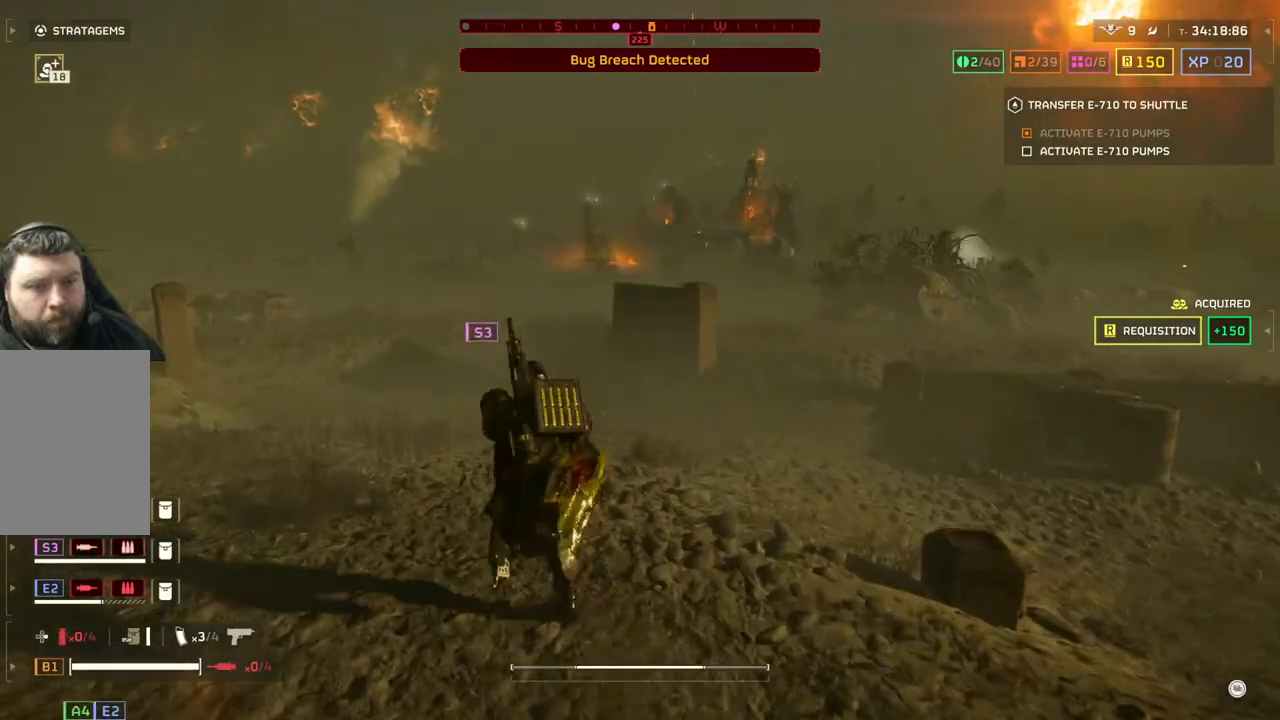
{"buttons": [], "left_stick": "up-left", "events": [[50, "left_stick", "up-left"]]}
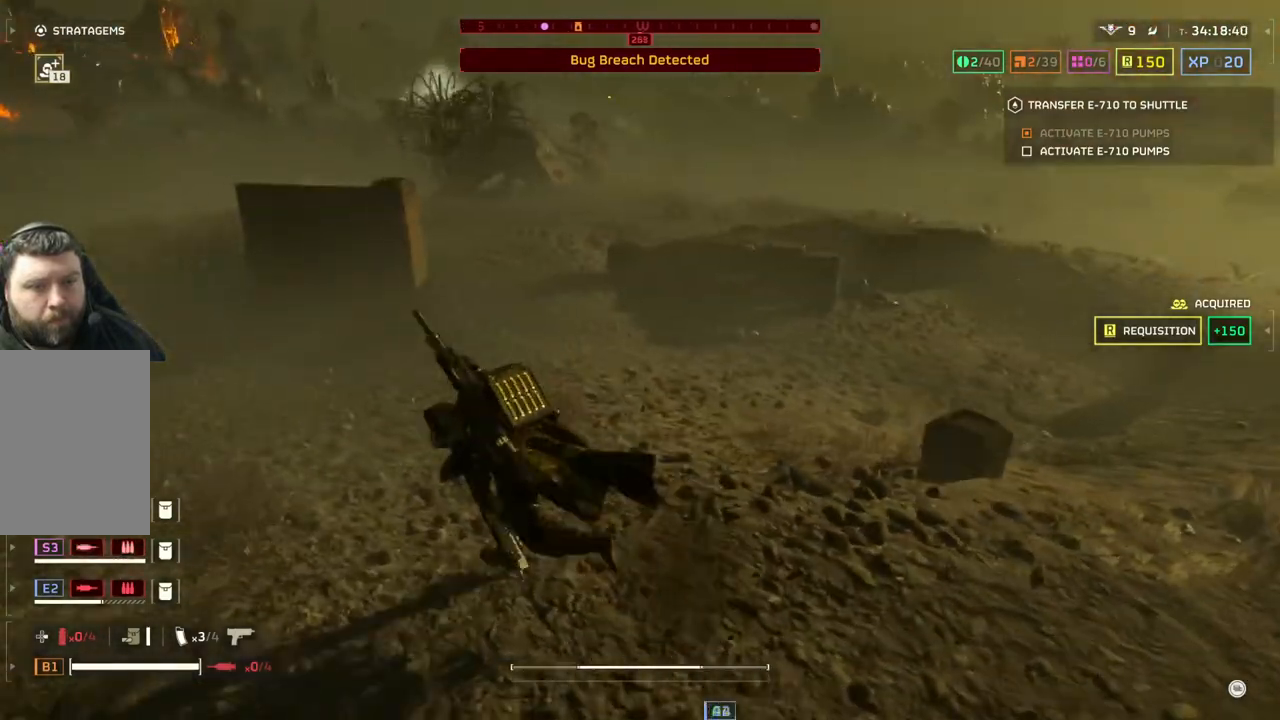
{"buttons": [], "left_stick": "up", "events": [[467, "left_stick", "up"]]}
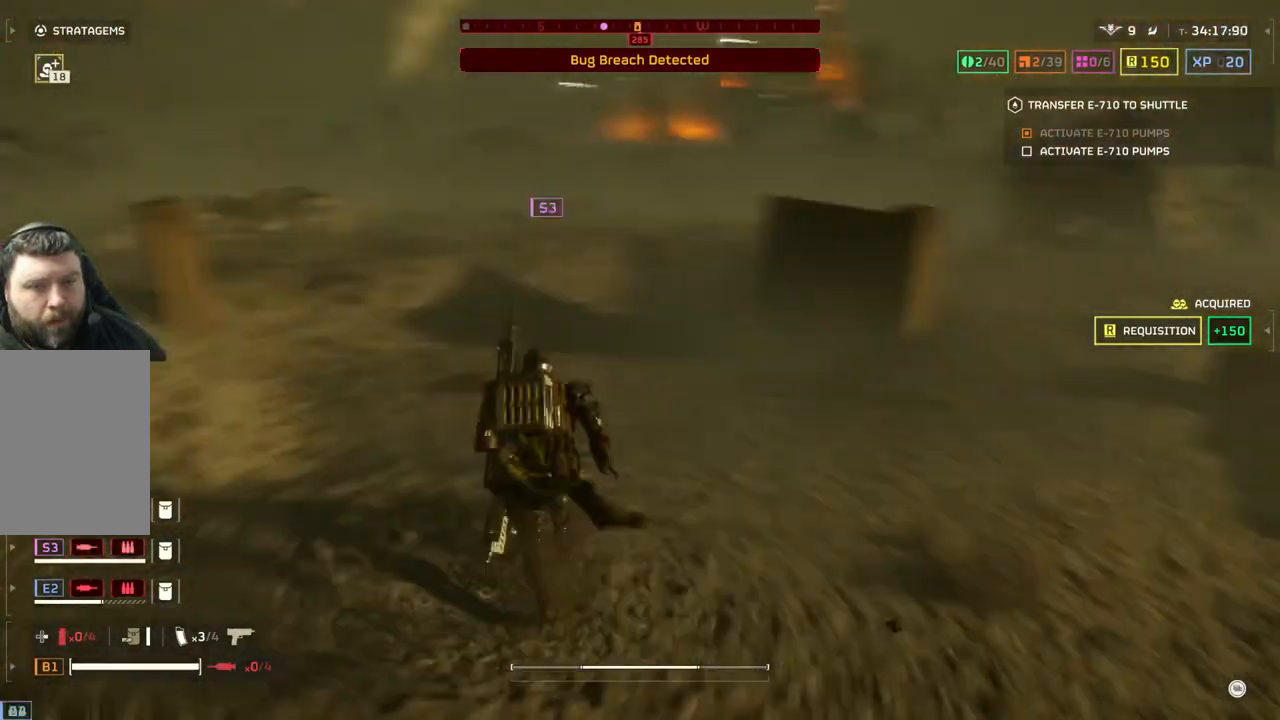
{"buttons": [], "left_stick": "up", "events": []}
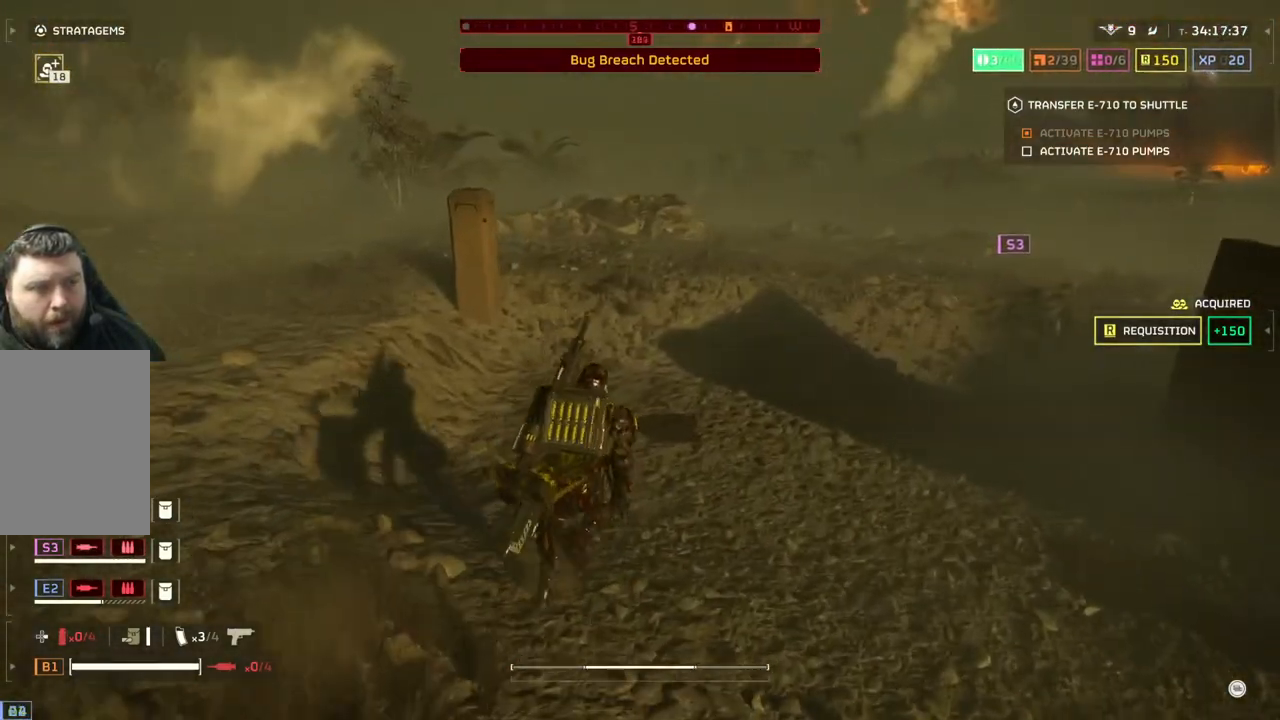
{"buttons": [], "left_stick": "up", "events": []}
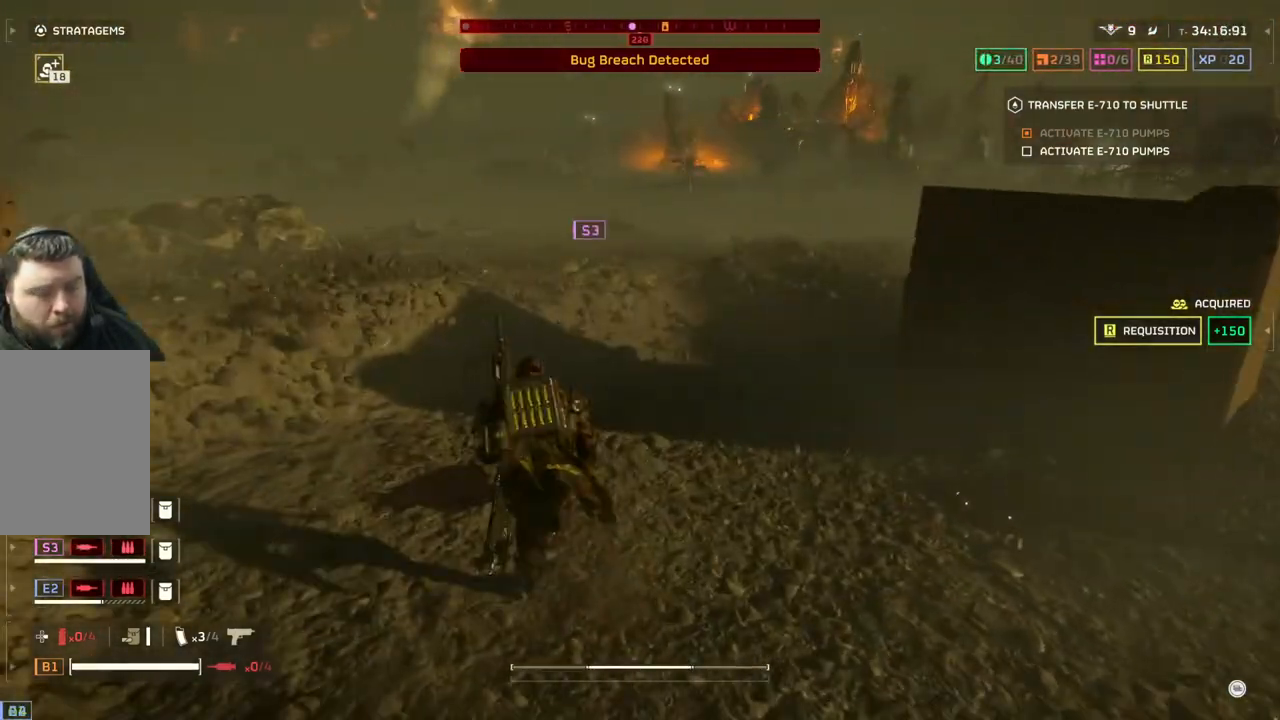
{"buttons": [], "left_stick": "up", "events": []}
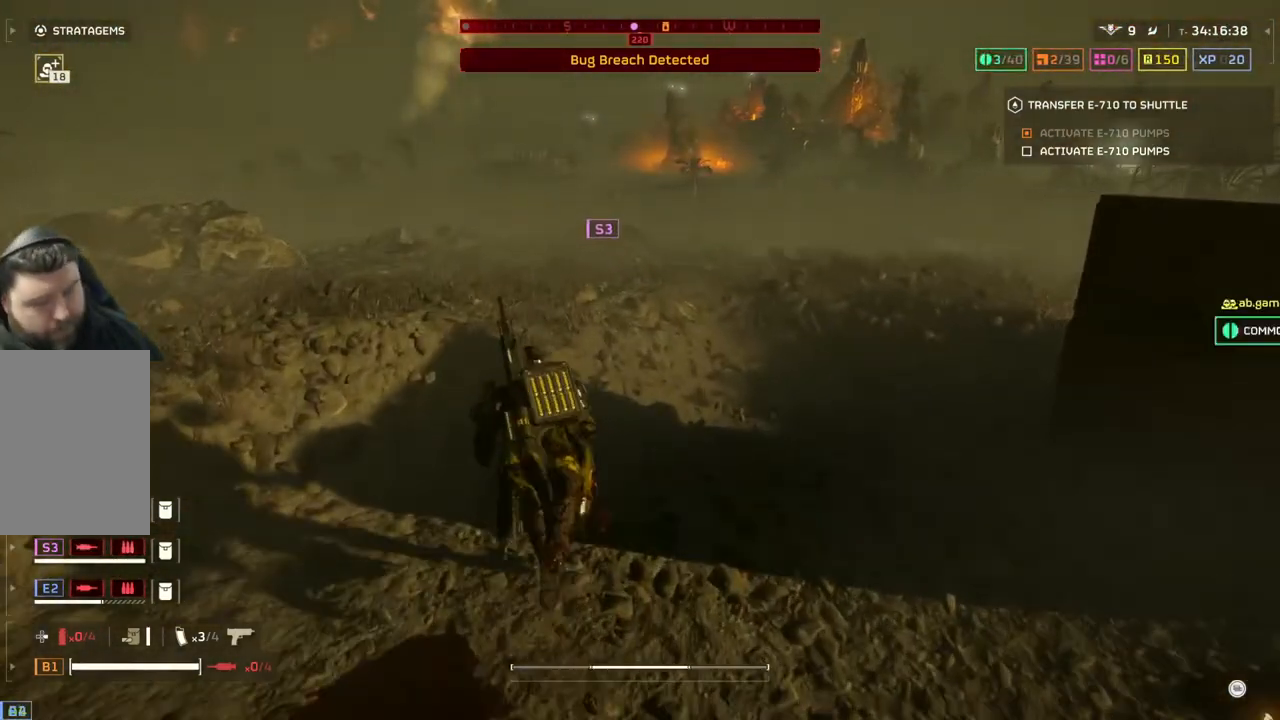
{"buttons": [], "left_stick": "up", "events": []}
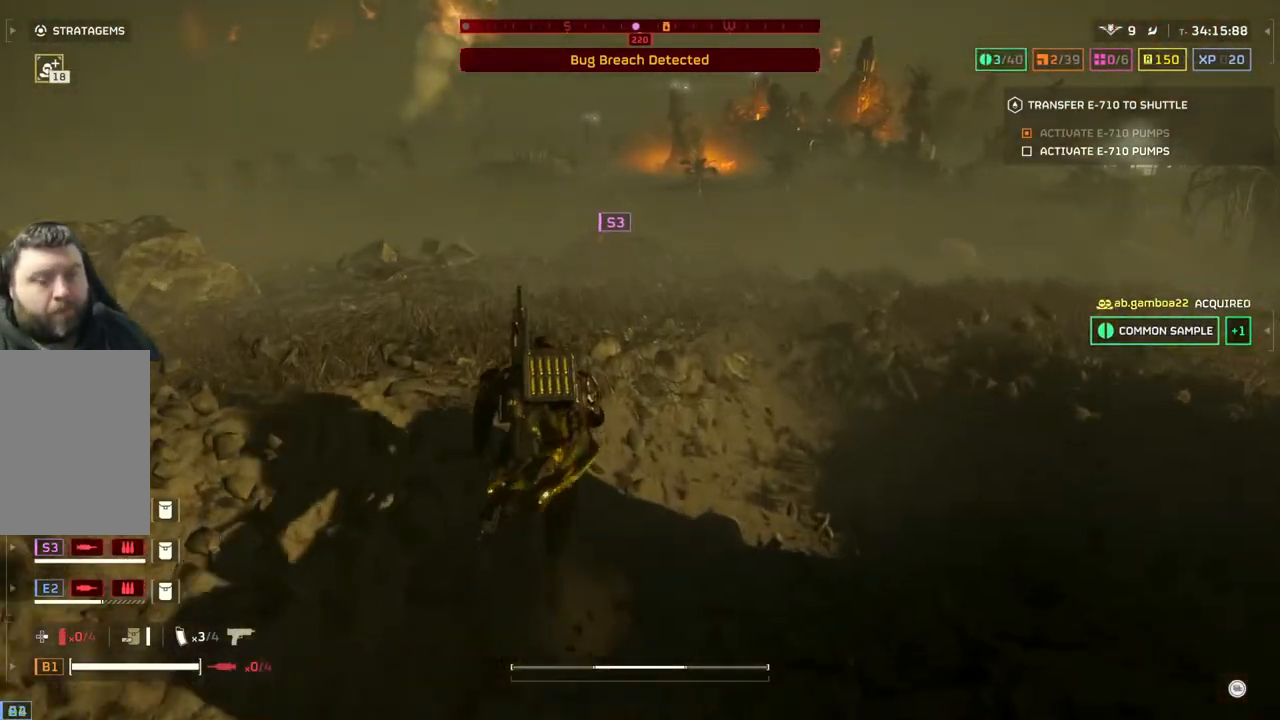
{"buttons": [], "left_stick": "up", "events": []}
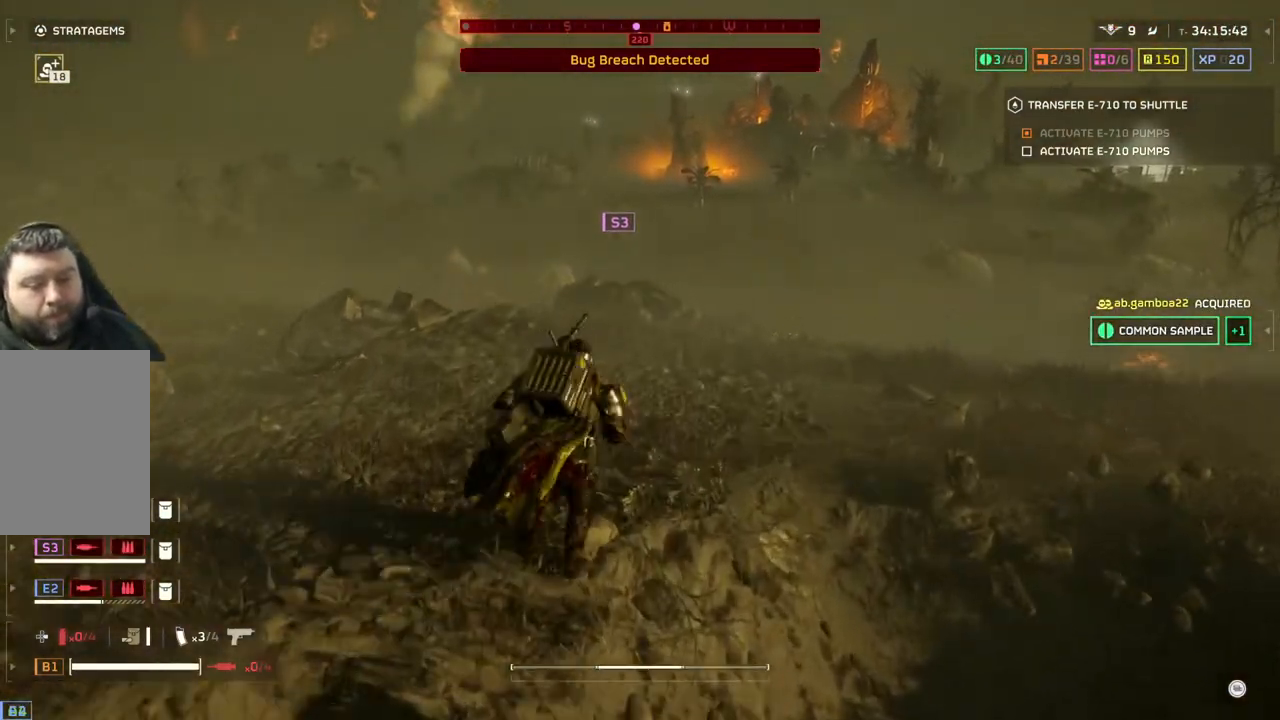
{"buttons": [], "left_stick": "up", "events": []}
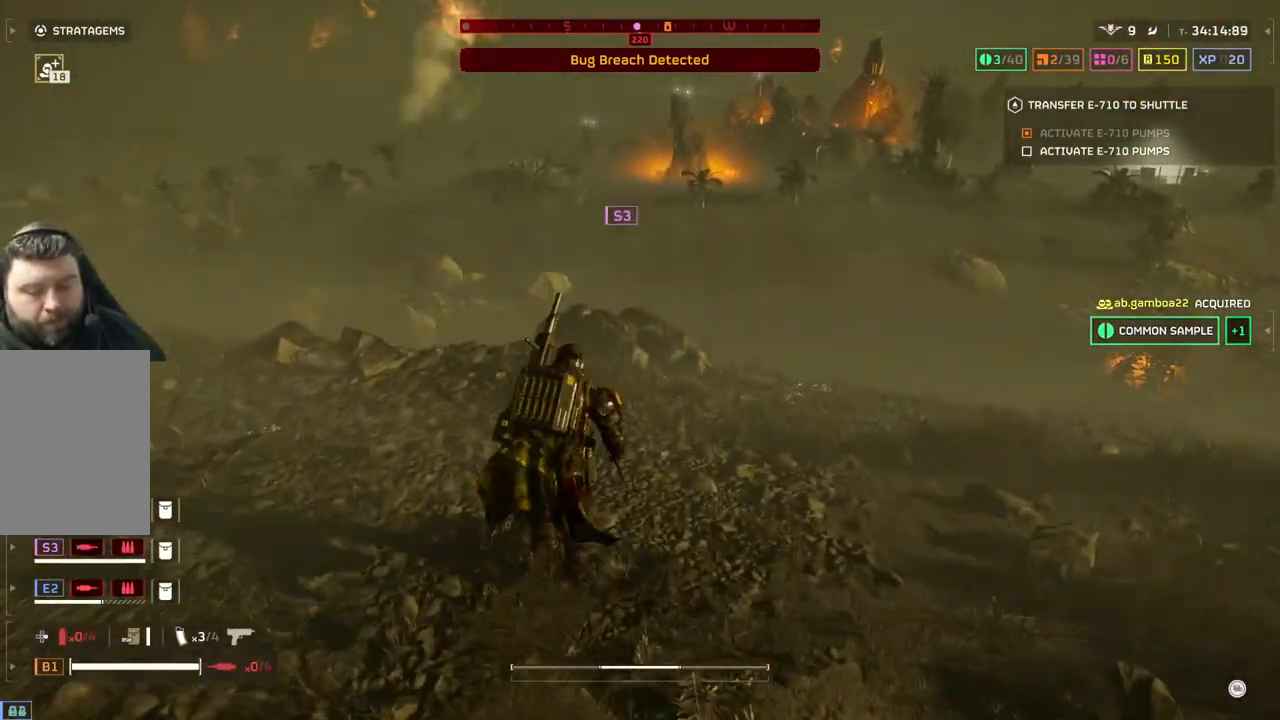
{"buttons": [], "left_stick": "up", "events": []}
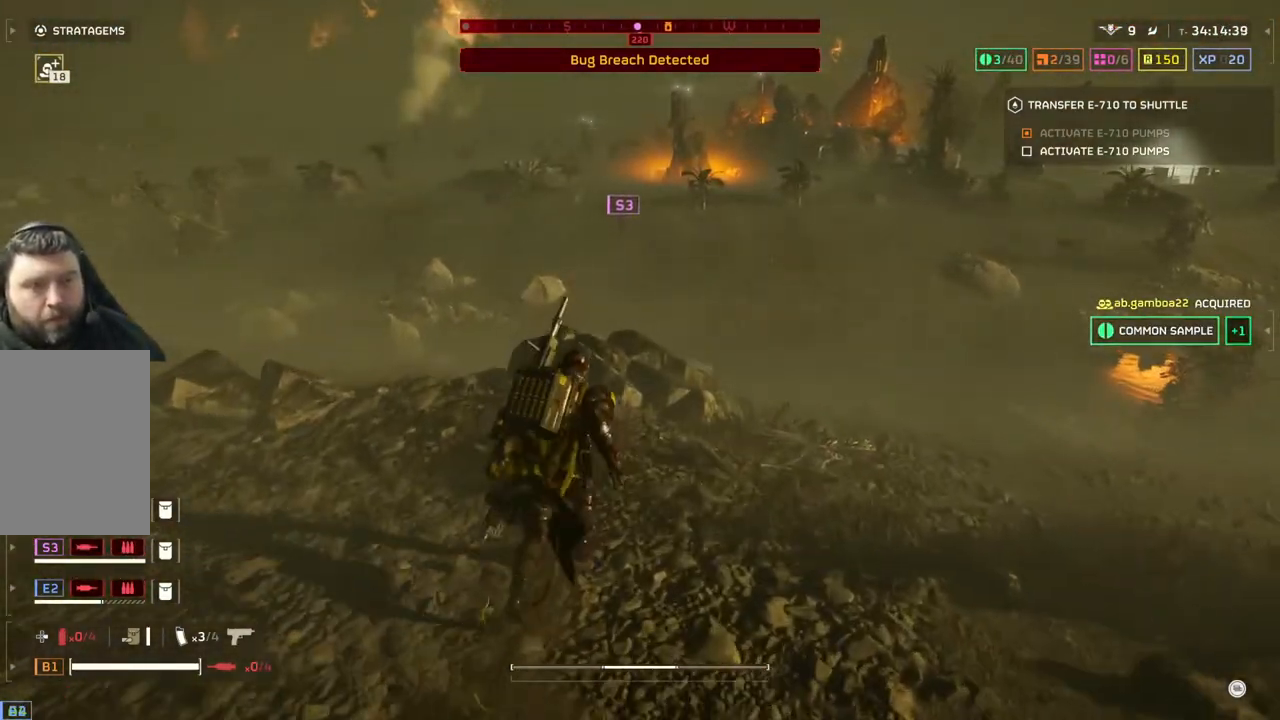
{"buttons": [], "left_stick": "up-right", "events": [[400, "left_stick", "up-right"]]}
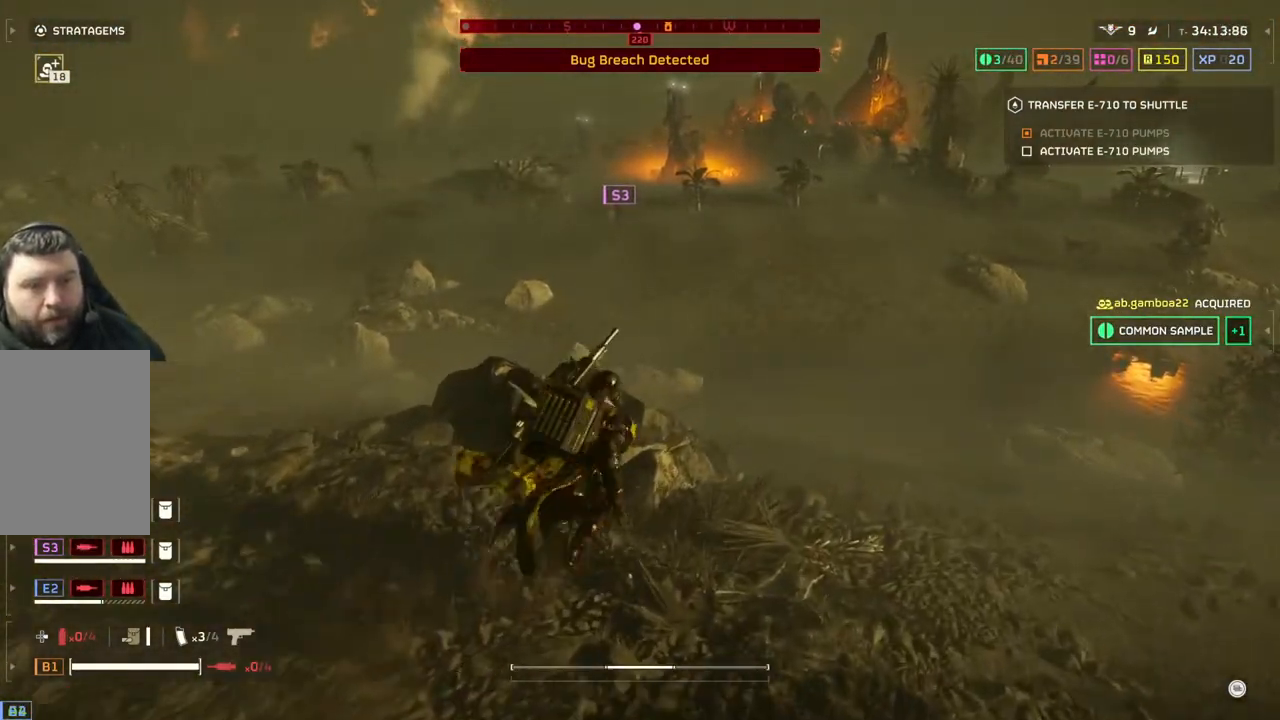
{"buttons": [], "left_stick": "up-right", "events": []}
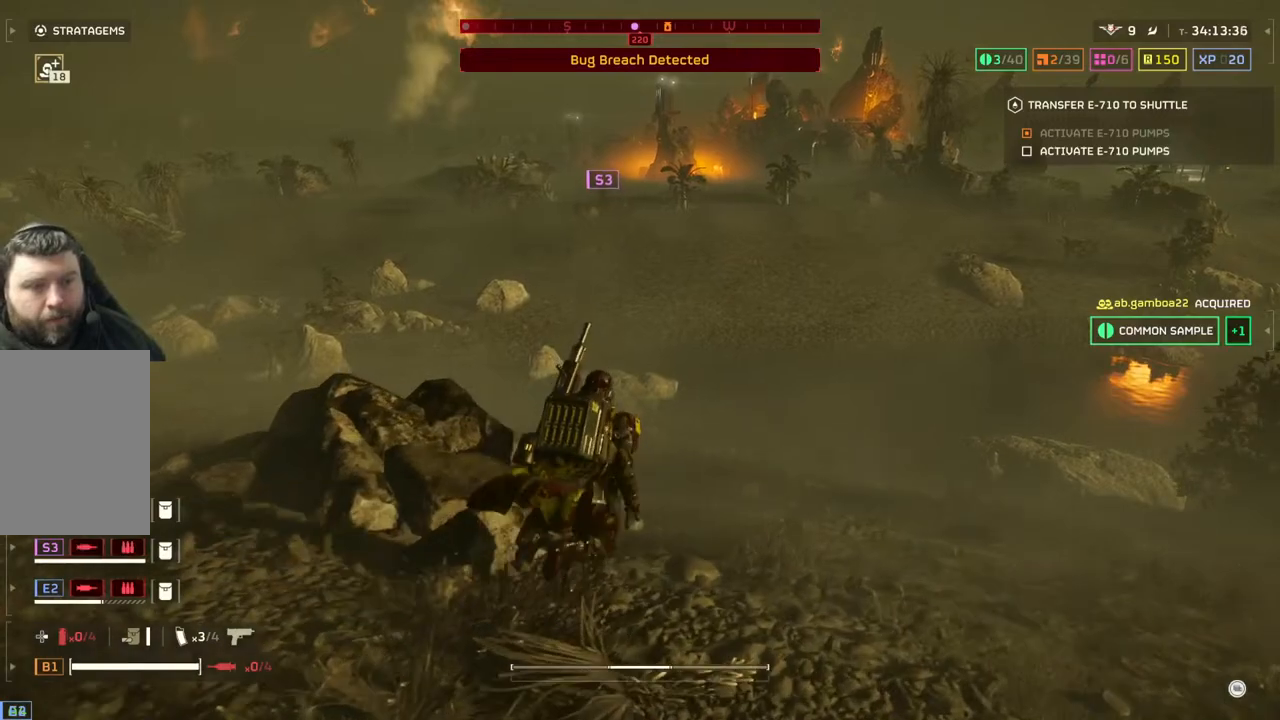
{"buttons": [], "left_stick": "up", "events": [[300, "left_stick", "up"]]}
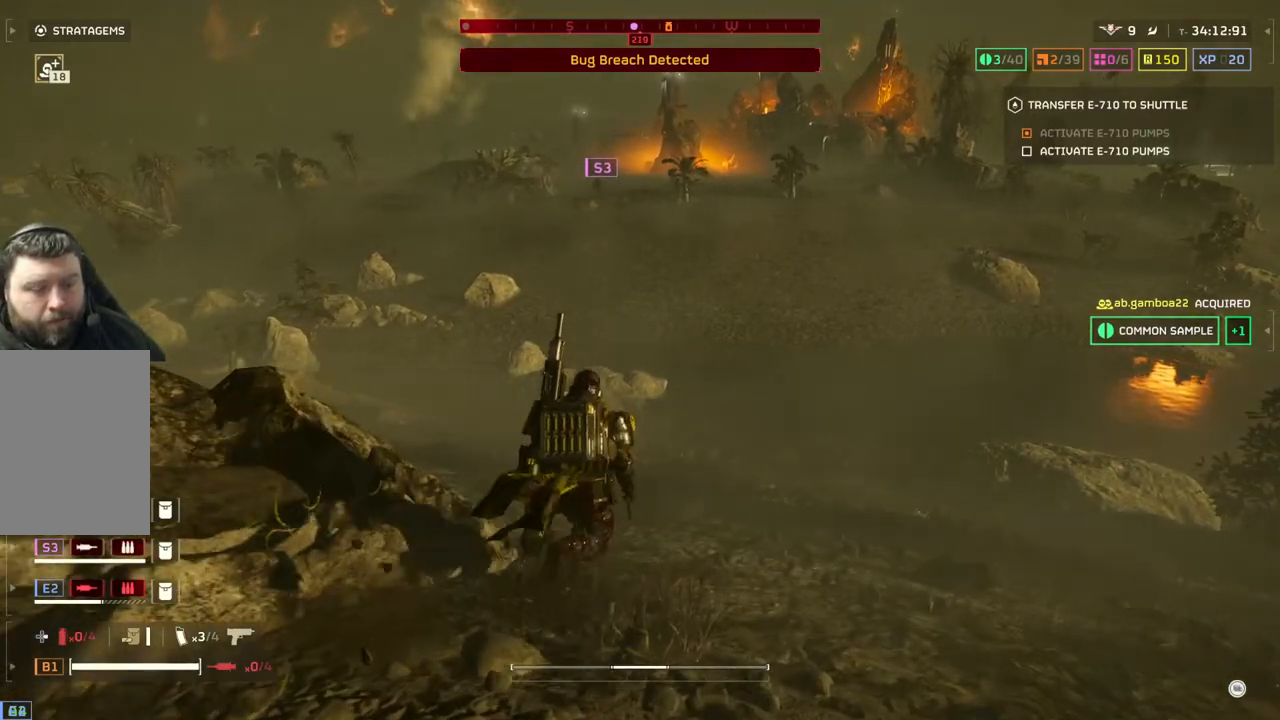
{"buttons": [], "left_stick": "up", "events": []}
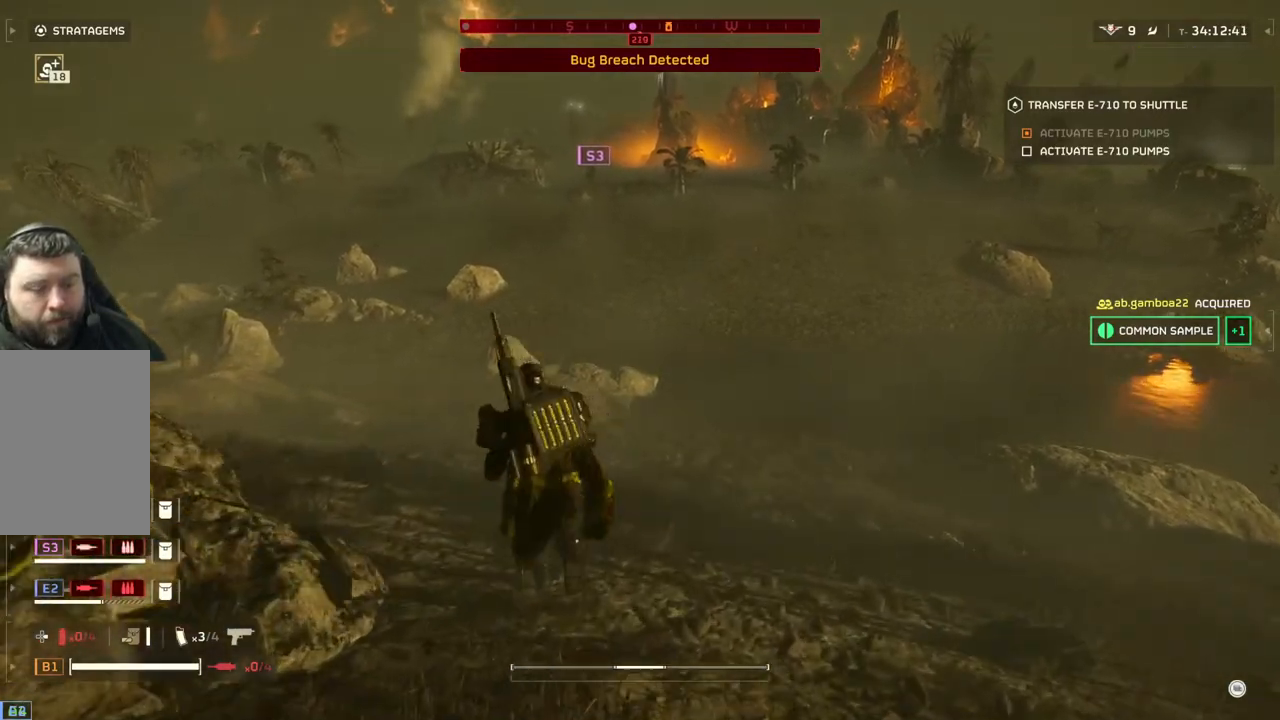
{"buttons": [], "left_stick": "up", "events": []}
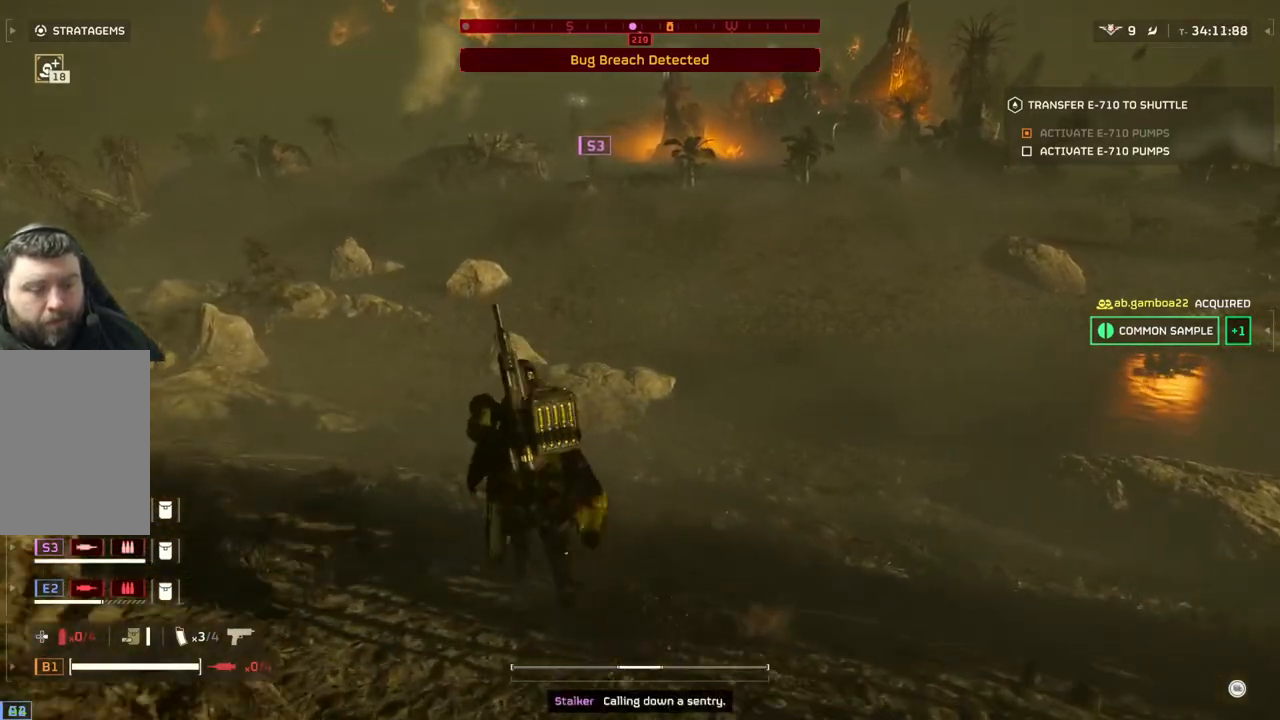
{"buttons": [], "left_stick": "up", "events": []}
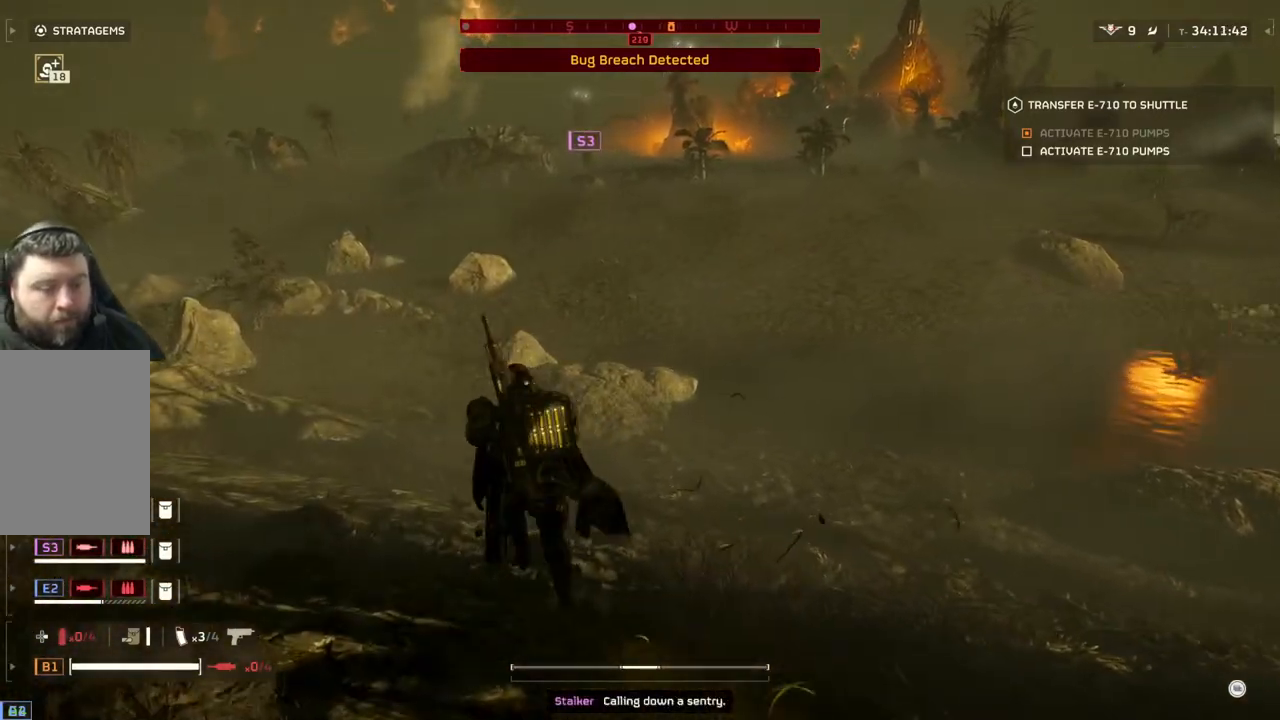
{"buttons": [], "left_stick": "up", "events": []}
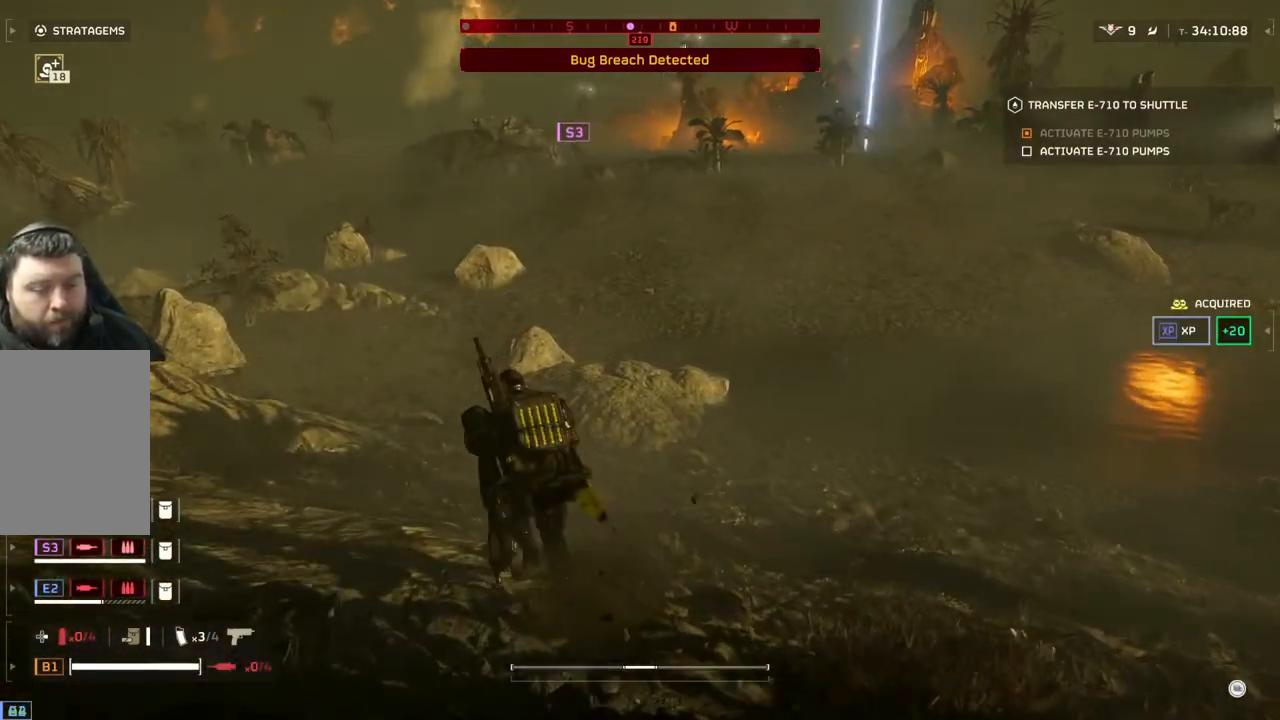
{"buttons": [], "left_stick": "up", "events": []}
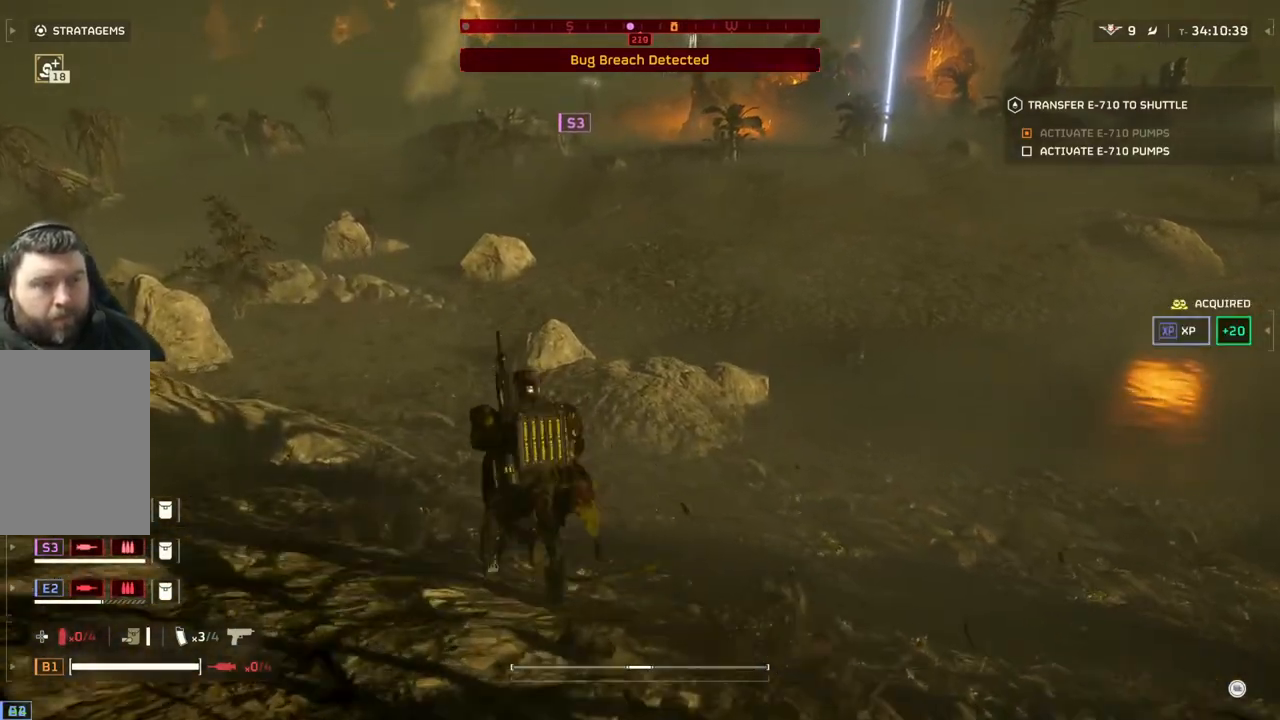
{"buttons": [], "left_stick": "up", "events": []}
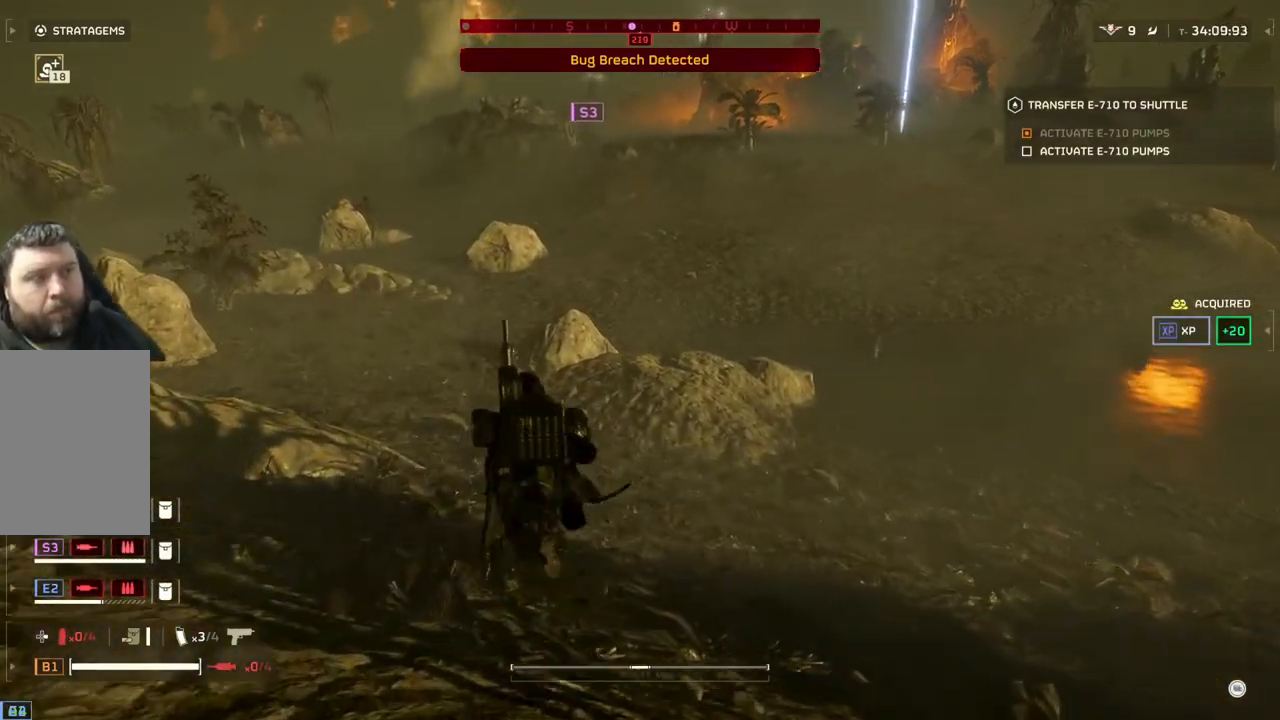
{"buttons": [], "left_stick": "up", "events": []}
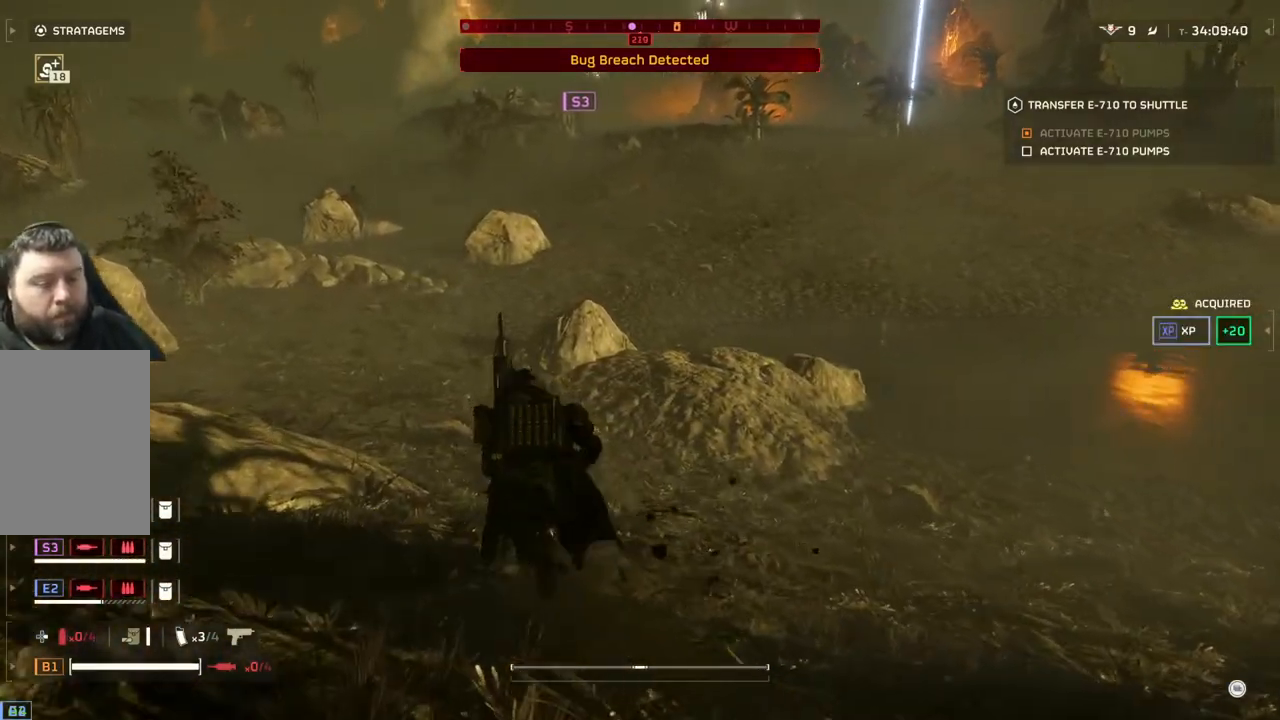
{"buttons": [], "left_stick": "up", "events": []}
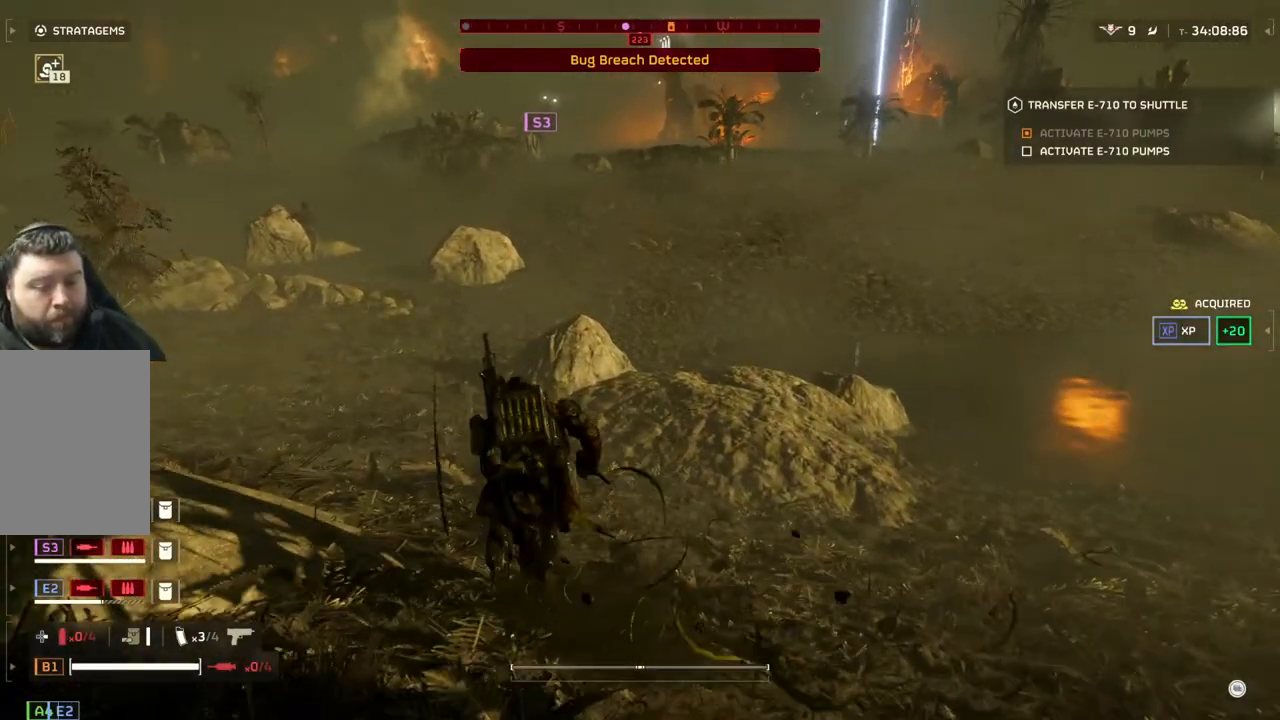
{"buttons": [], "left_stick": "up", "events": []}
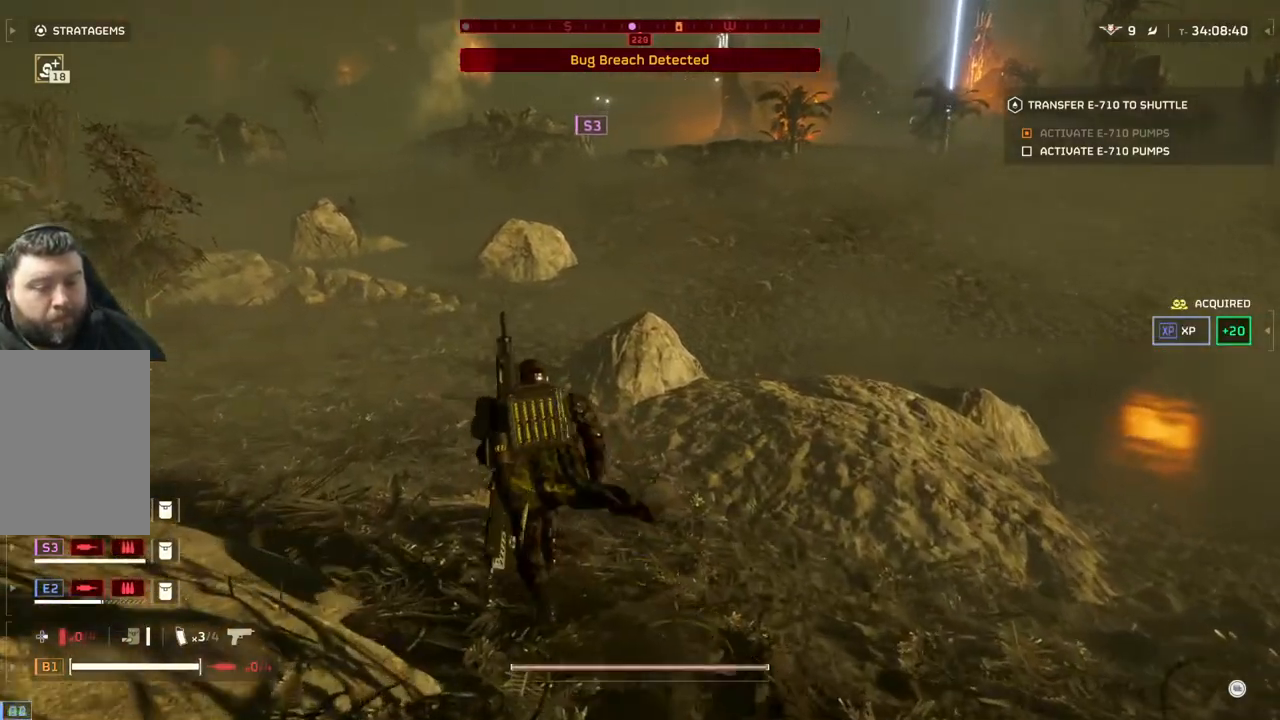
{"buttons": [], "left_stick": "up", "events": []}
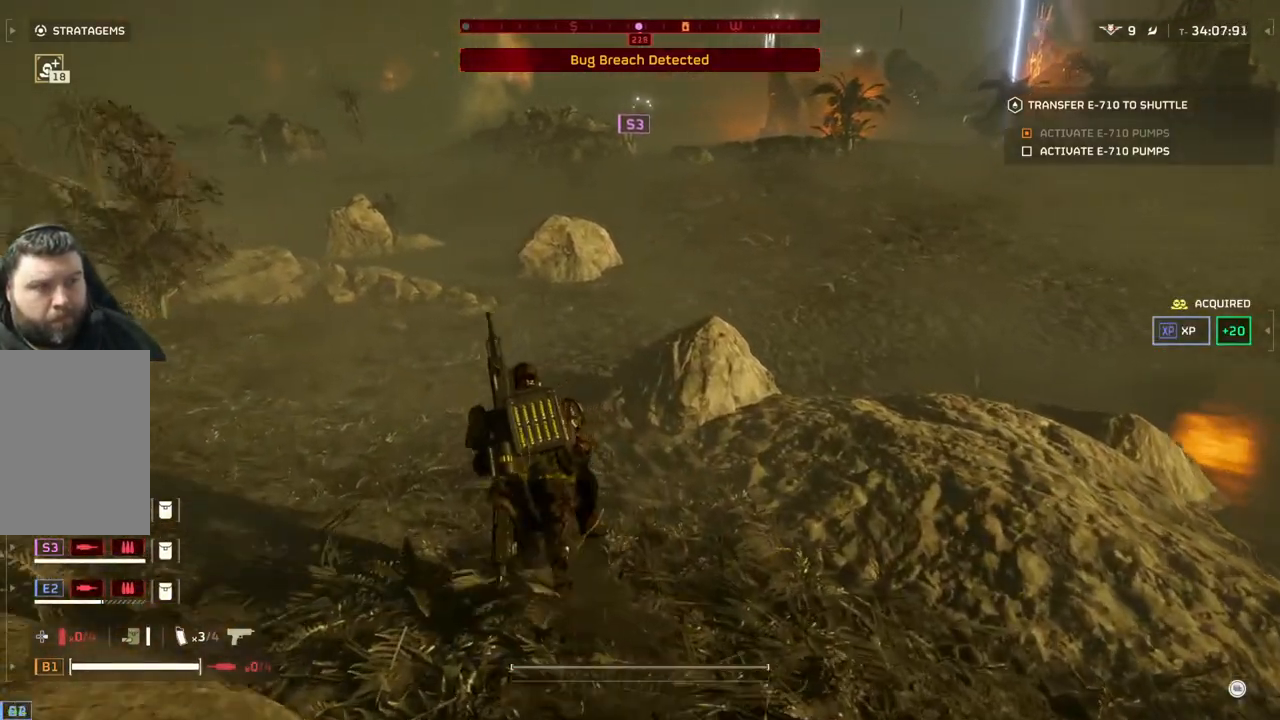
{"buttons": [], "left_stick": "up", "events": []}
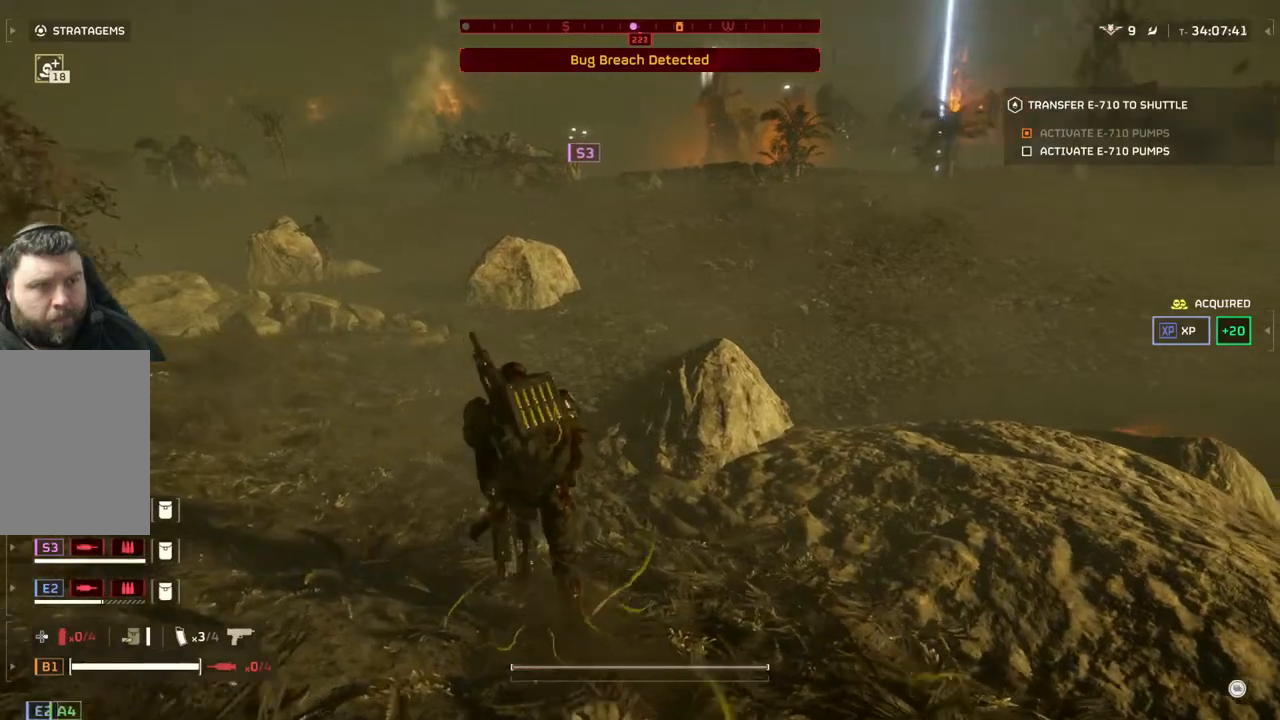
{"buttons": [], "left_stick": "down-left", "events": [[100, "left_stick", "up-left"], [250, "left_stick", "left"], [367, "left_stick", "down-left"]]}